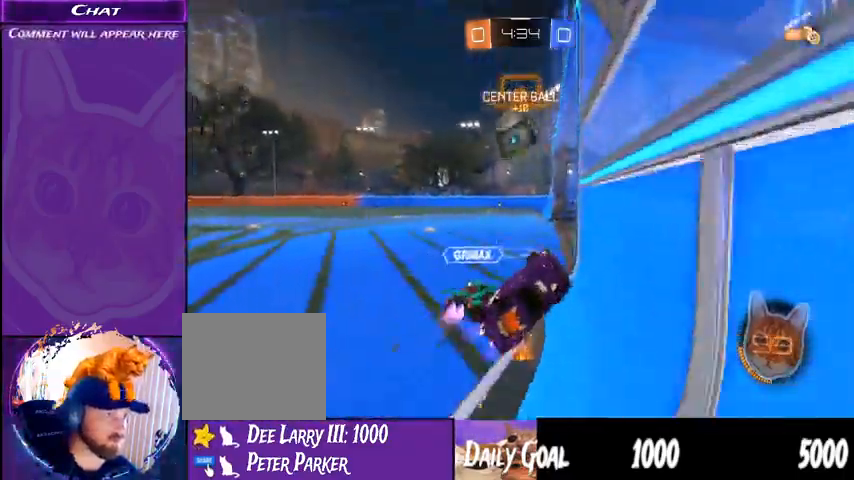
Gameplay with a controller (PlayStation layout); each line is a JSON object with the inputs held at the frame after it (dt_ms = milliseconds from this image to that frame). "events" lists button and stick changes between this image and that frame as [ms after this image, input, new state], when the widget could be followed in between. Not read: HOME SELECT.
{"dt_ms": 500, "buttons": ["R2"], "left_stick": "left", "right_stick": "center", "events": [[67, "L1", "up"]]}
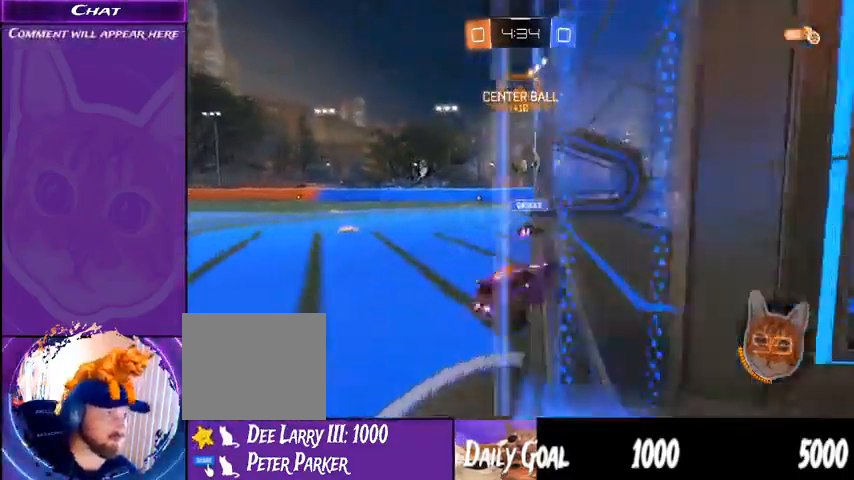
{"dt_ms": 500, "buttons": ["R2"], "left_stick": "left", "right_stick": "center"}
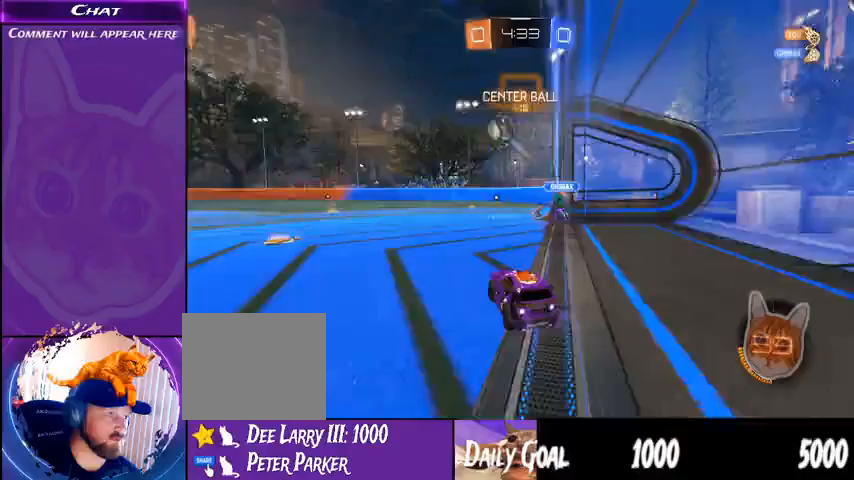
{"dt_ms": 500, "buttons": ["R1", "R2"], "left_stick": "center", "right_stick": "center", "events": [[133, "left_stick", "center"], [200, "R1", "down"], [200, "TRIANGLE", "down"], [300, "TRIANGLE", "up"]]}
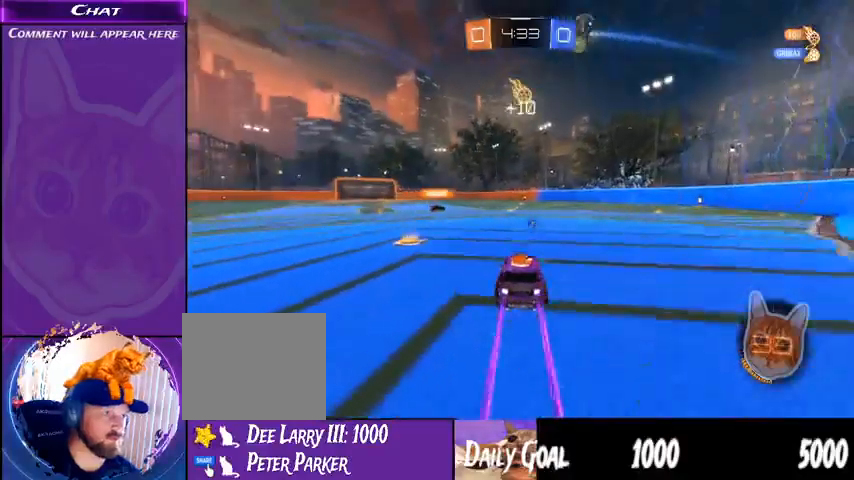
{"dt_ms": 500, "buttons": ["R1", "R2"], "left_stick": "left", "right_stick": "center", "events": [[33, "DPAD_LEFT", "down"], [133, "DPAD_LEFT", "up"], [233, "DPAD_DOWN", "down"], [300, "DPAD_DOWN", "up"], [467, "left_stick", "left"]]}
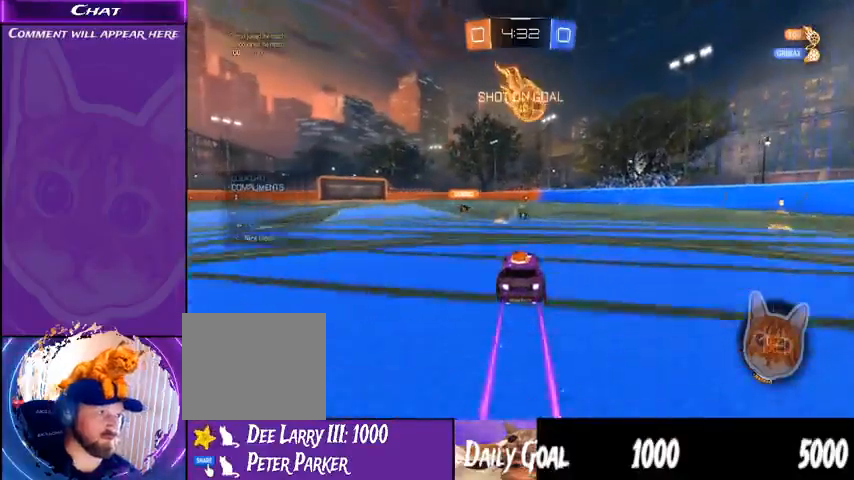
{"dt_ms": 1000, "buttons": ["TRIANGLE", "R2"], "left_stick": "center", "right_stick": "center"}
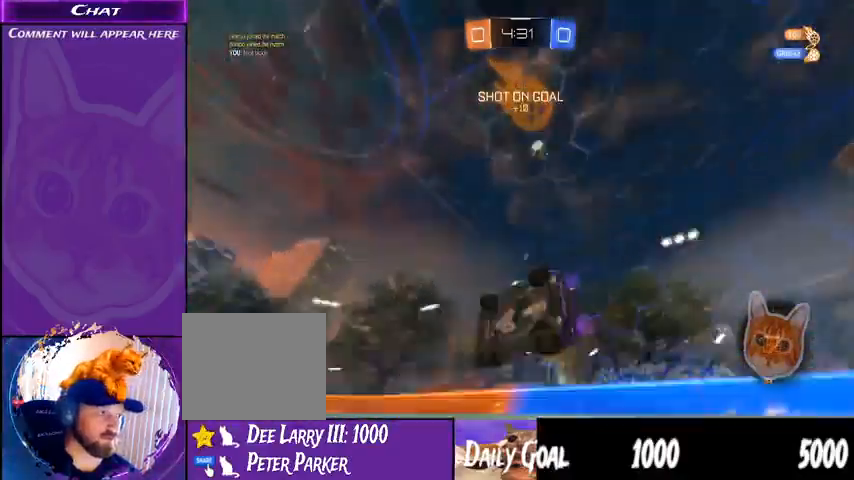
{"dt_ms": 500, "buttons": ["R2"], "left_stick": "center", "right_stick": "center", "events": [[100, "TRIANGLE", "up"]]}
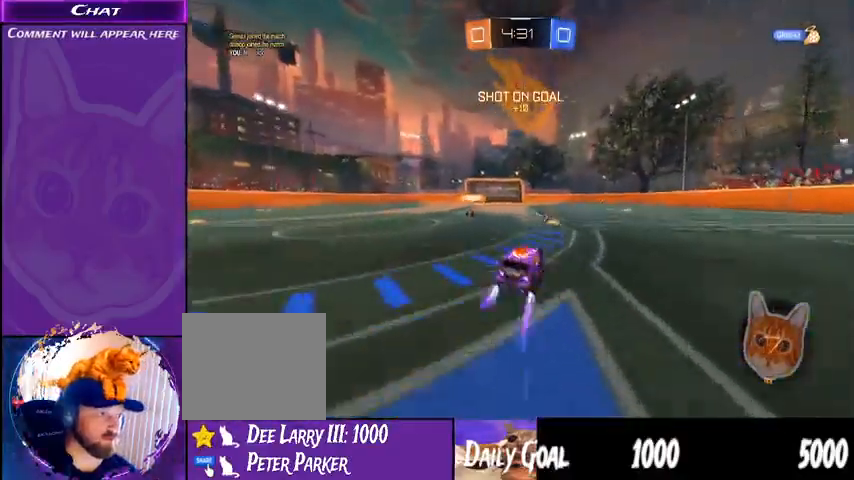
{"dt_ms": 500, "buttons": ["R2"], "left_stick": "center", "right_stick": "center"}
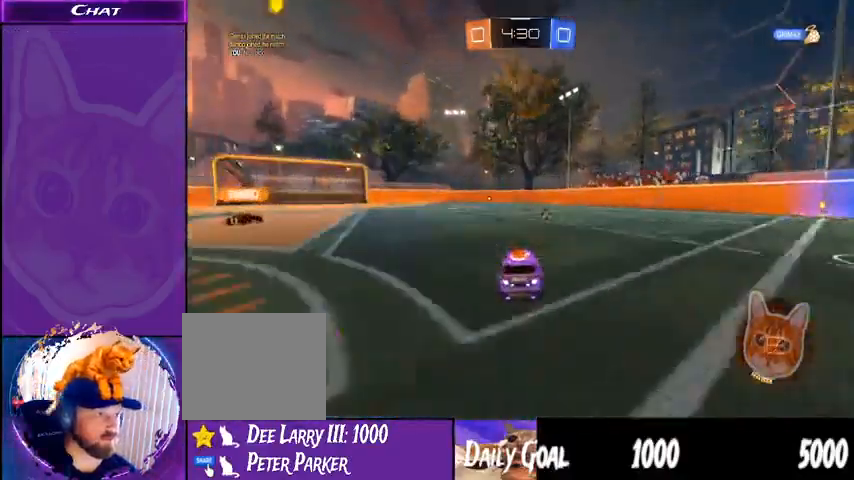
{"dt_ms": 500, "buttons": ["R2"], "left_stick": "left", "right_stick": "center"}
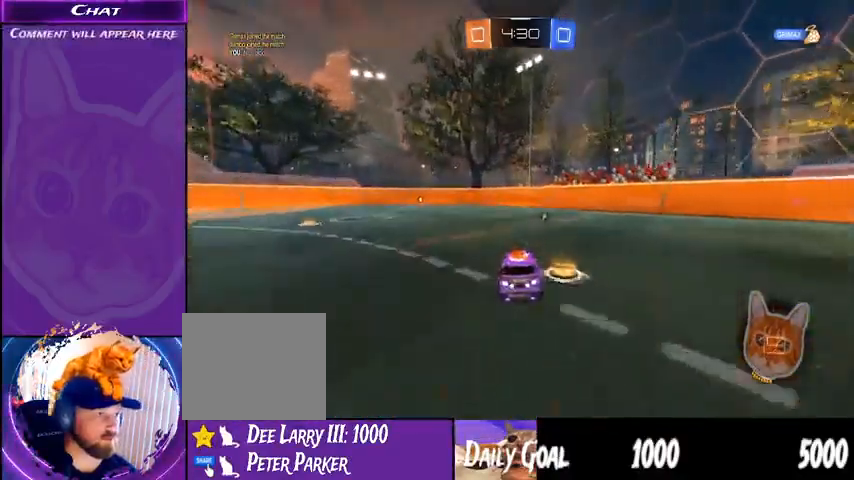
{"dt_ms": 500, "buttons": ["R2"], "left_stick": "left", "right_stick": "center", "events": [[133, "left_stick", "center"], [433, "left_stick", "left"]]}
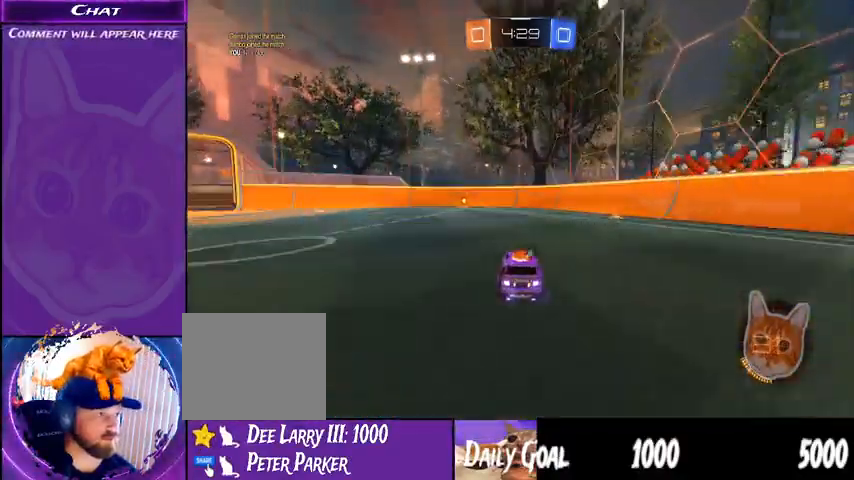
{"dt_ms": 500, "buttons": ["R1", "R2"], "left_stick": "center", "right_stick": "center", "events": [[67, "left_stick", "center"], [133, "R1", "down"], [200, "left_stick", "left"], [367, "left_stick", "center"]]}
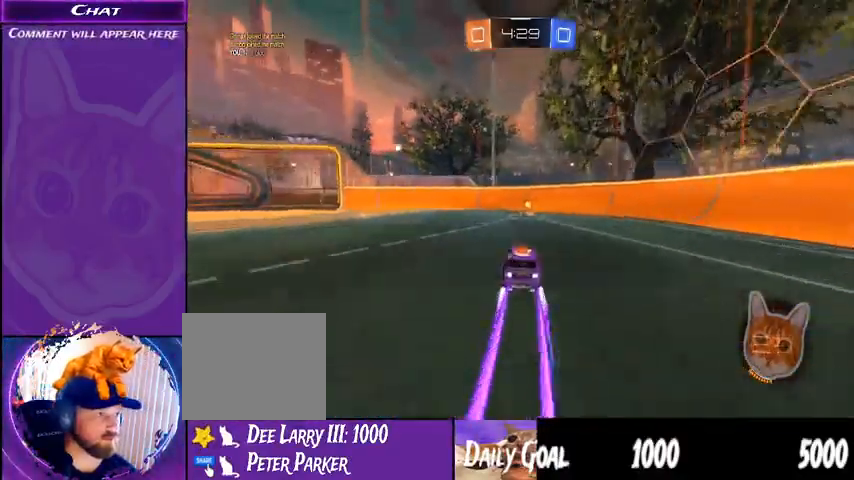
{"dt_ms": 1000, "buttons": ["R2"], "left_stick": "center", "right_stick": "center"}